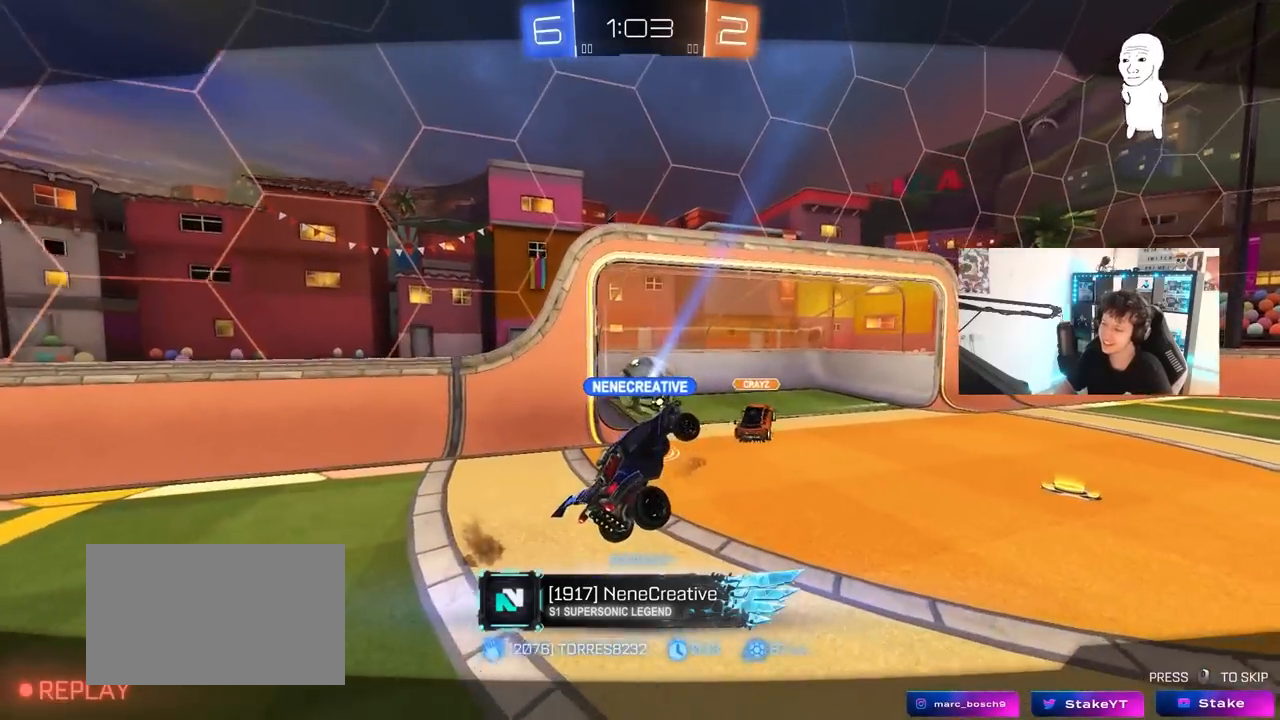
Gameplay with keyboard and mouse; each line is a JSON object with the keys and mouse buttons held at the frame after it. "events" lists presses ("down") and releases ("up") of "1", "2", "3", "4", "5", "a", "alt", "c", "caps_lock", "ctrl", "d", "e", "f", "g", "q", "r", "s", "shift", "space", "t", "tab", "v", "w", "x", "z", "mouse_left", "mouse_wheel" and "mouse_right" between this image and that frame as [ms after this image, input, new state], when the widget could be followed in between. "mouse_left", "mouse_wheel", "mouse_right" = the "left", "wheel", "right" buttons of the "mouse" list. No other keys are recorded. "wheel" means that the mouse wheel is clicked or scrolled. "mouse_move" is the direction in which the mouse moves at that frame (one of eight, or "still"), when it could be read.
{"keys": [], "mouse": [], "mouse_move": "still", "events": [[100, "mouse_right", "down"], [233, "mouse_right", "up"], [333, "mouse_right", "down"], [467, "mouse_right", "up"]]}
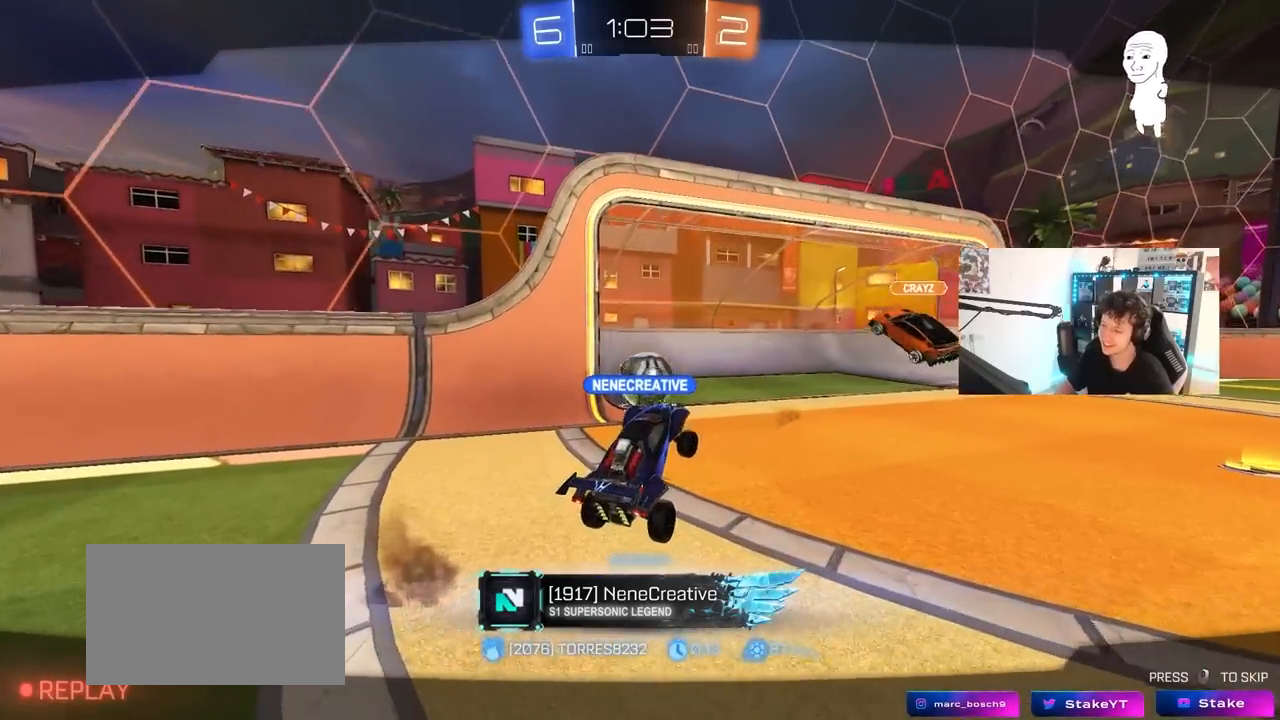
{"keys": ["tab"], "mouse": [], "mouse_move": "still", "events": [[433, "tab", "down"]]}
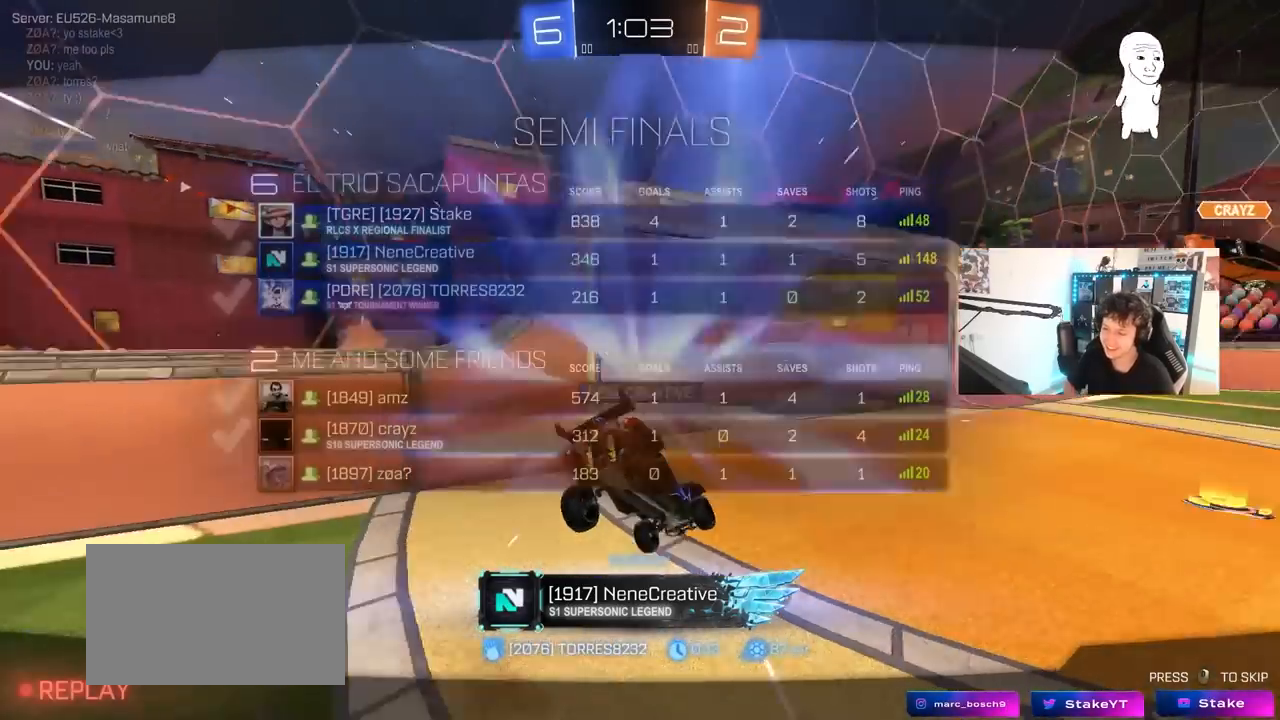
{"keys": ["tab"], "mouse": [], "mouse_move": "still", "events": []}
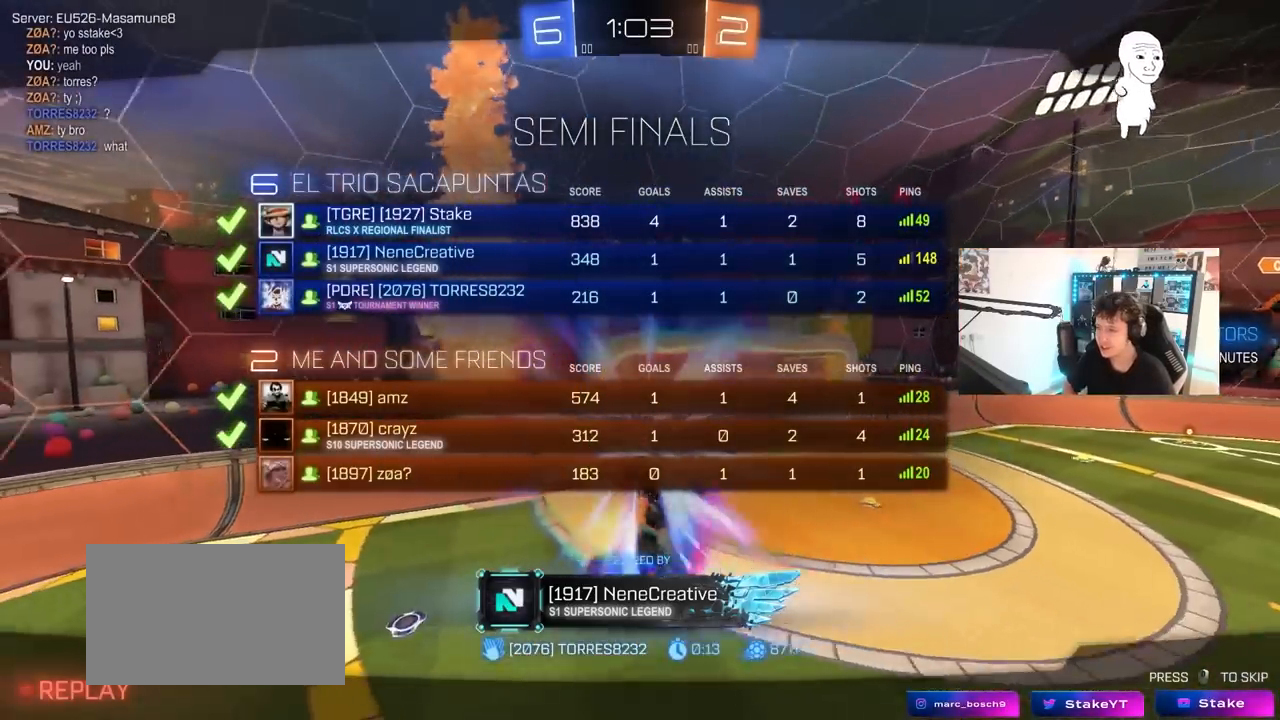
{"keys": ["tab"], "mouse": [], "mouse_move": "still", "events": []}
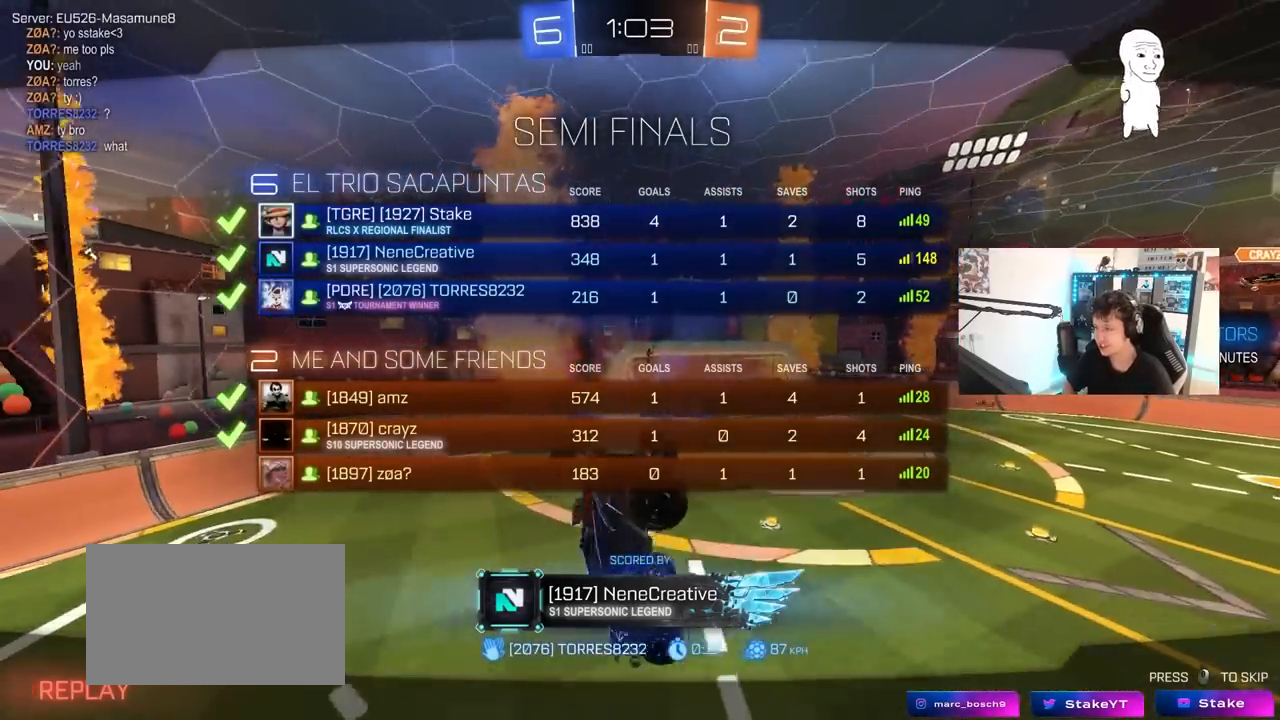
{"keys": ["tab"], "mouse": [], "mouse_move": "still", "events": []}
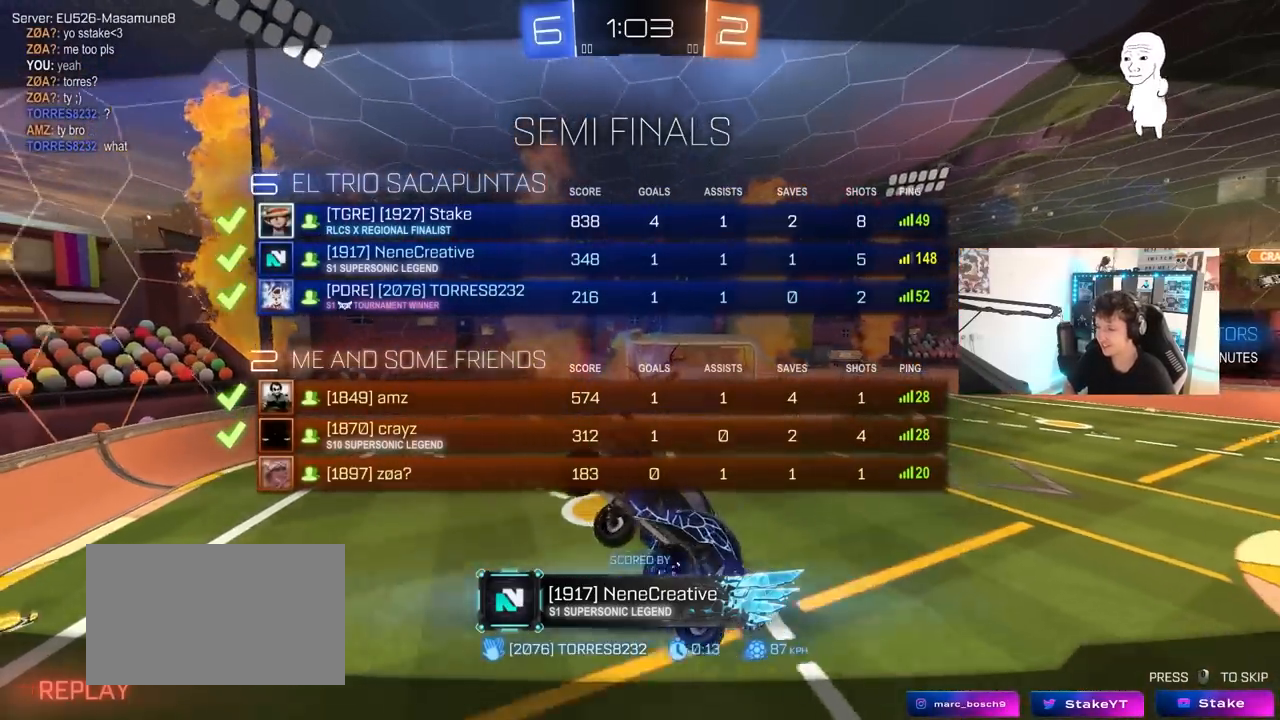
{"keys": ["tab"], "mouse": [], "mouse_move": "still", "events": []}
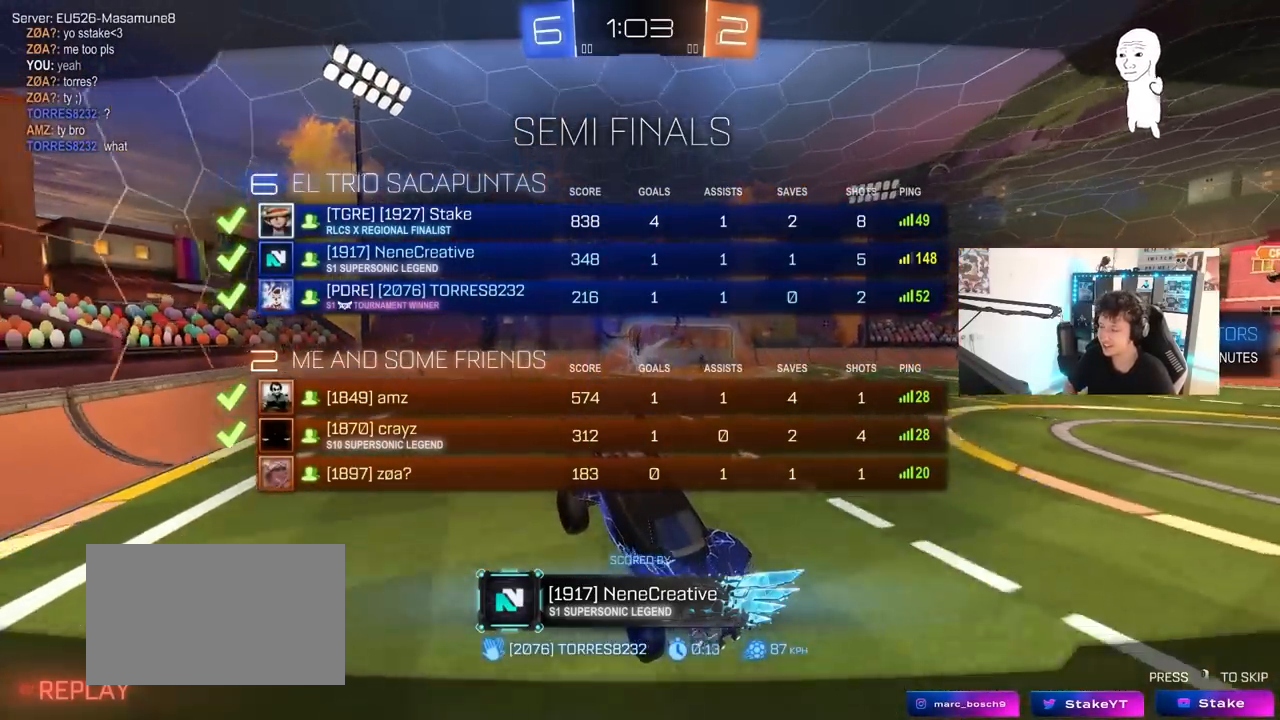
{"keys": ["tab"], "mouse": [], "mouse_move": "still", "events": []}
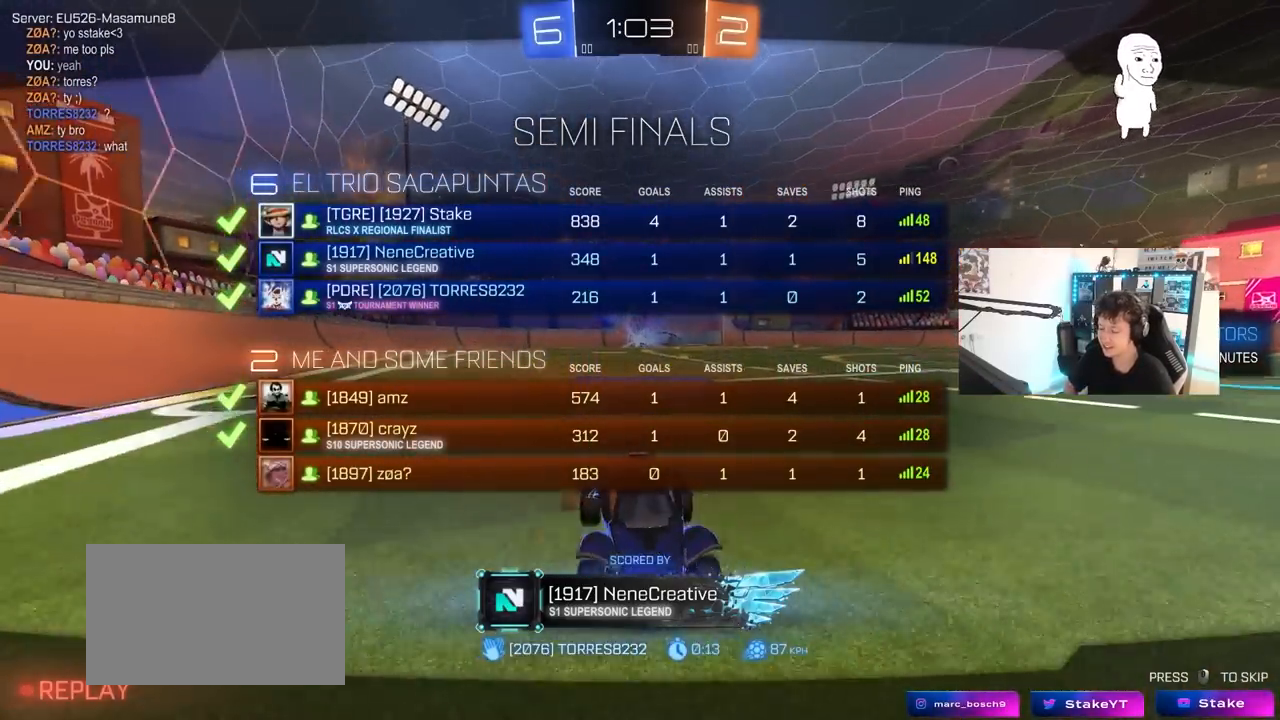
{"keys": ["tab"], "mouse": [], "mouse_move": "still", "events": []}
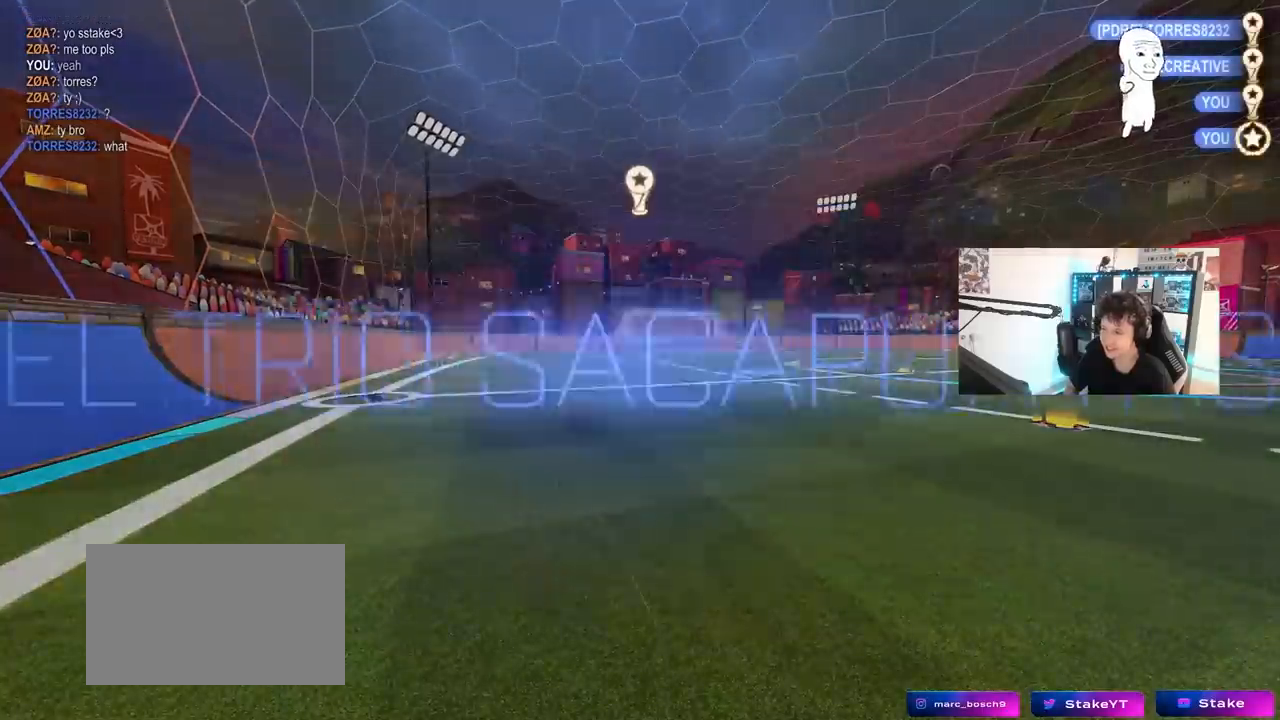
{"keys": [], "mouse": [], "mouse_move": "still", "events": [[217, "tab", "up"]]}
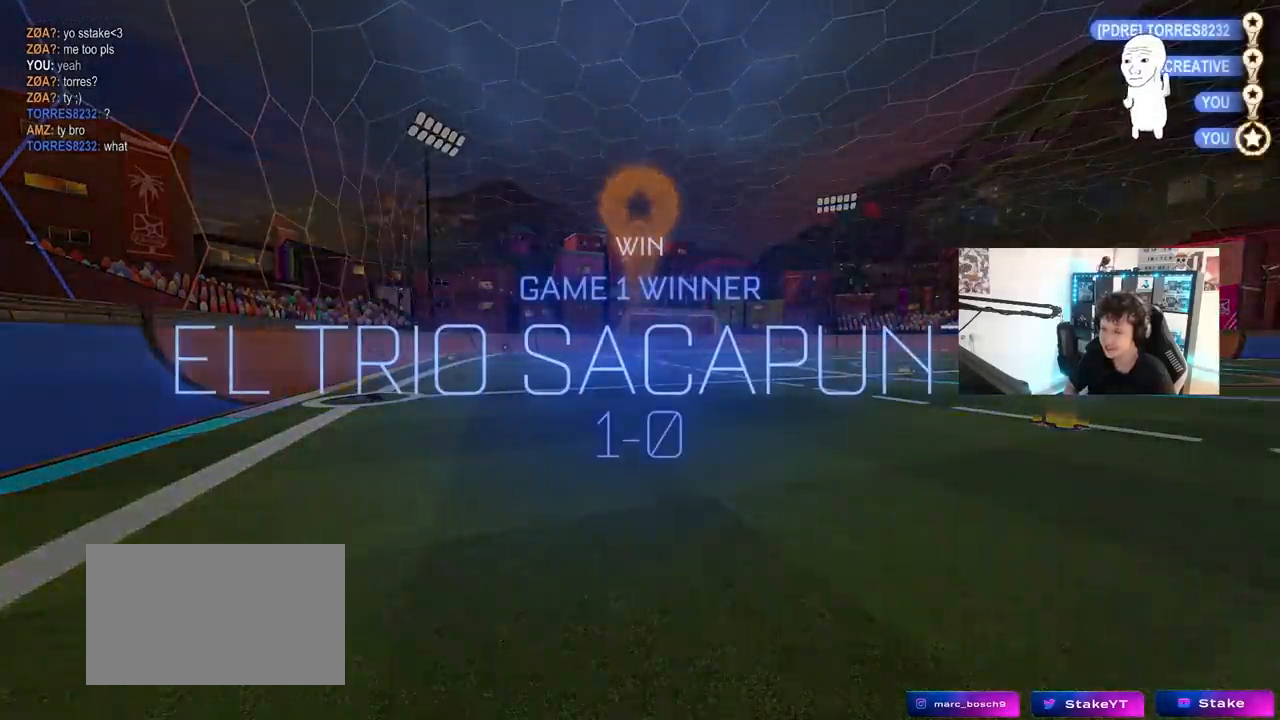
{"keys": ["w"], "mouse": ["left"], "mouse_move": "down-left", "events": [[217, "w", "down"], [383, "mouse_left", "down"]]}
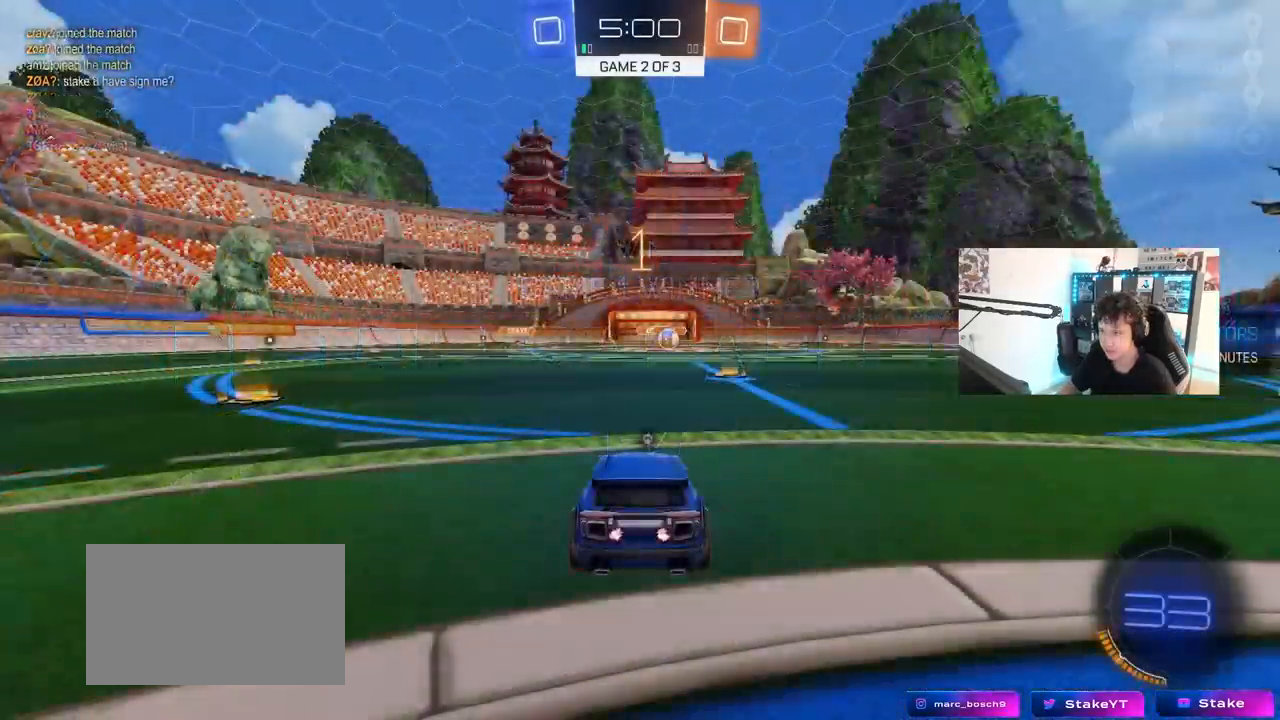
{"keys": ["space", "w"], "mouse": ["right"], "mouse_move": "left", "events": [[33, "d", "down"], [167, "d", "up"], [400, "mouse_left", "up"], [450, "mouse_right", "down"], [450, "space", "down"]]}
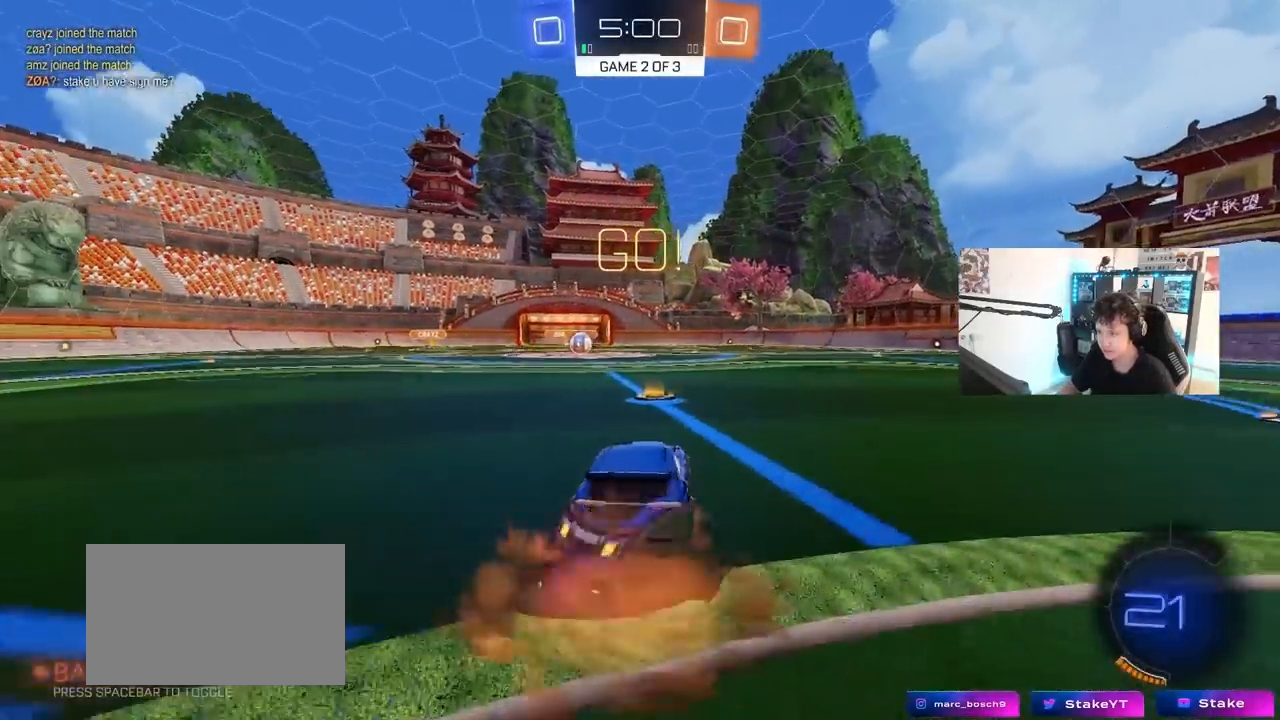
{"keys": ["a", "s", "shift"], "mouse": [], "mouse_move": "still", "events": [[33, "mouse_right", "up"], [83, "a", "down"], [83, "shift", "down"], [83, "space", "up"], [233, "mouse_right", "down"], [283, "s", "down"], [283, "w", "up"], [317, "mouse_right", "up"]]}
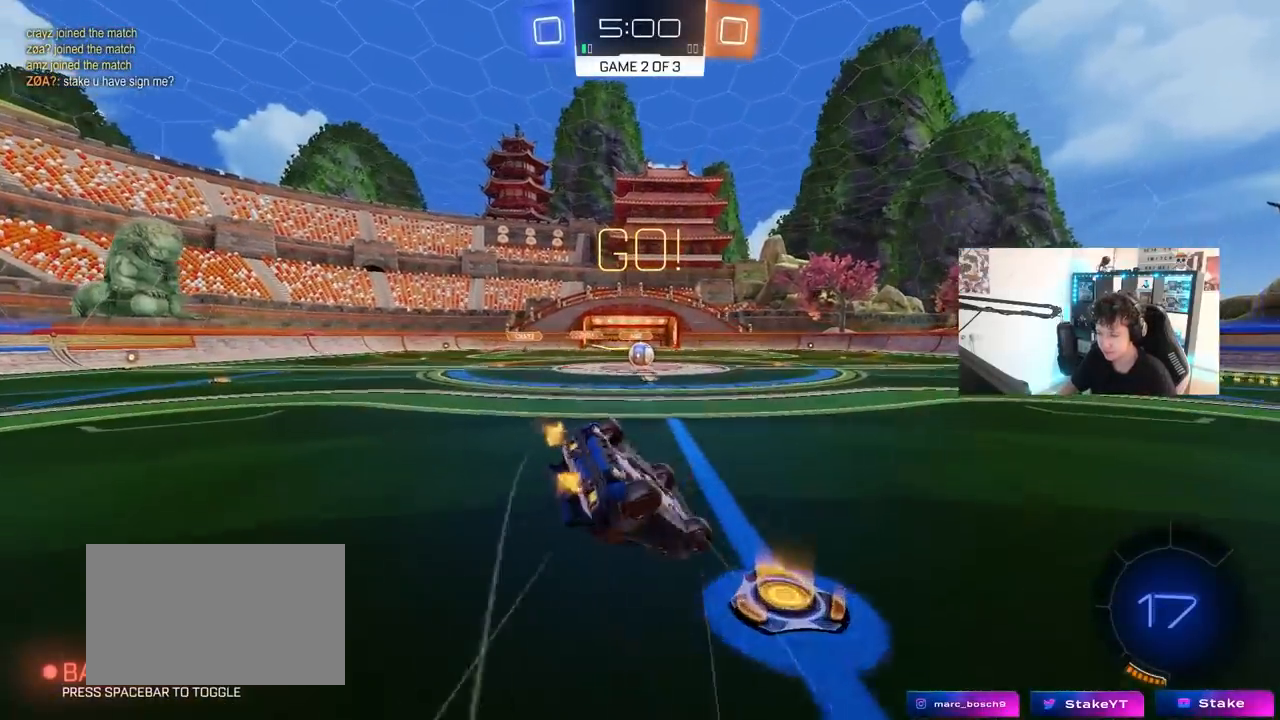
{"keys": ["a", "s"], "mouse": [], "mouse_move": "still", "events": [[100, "s", "up"], [250, "s", "down"], [433, "shift", "up"]]}
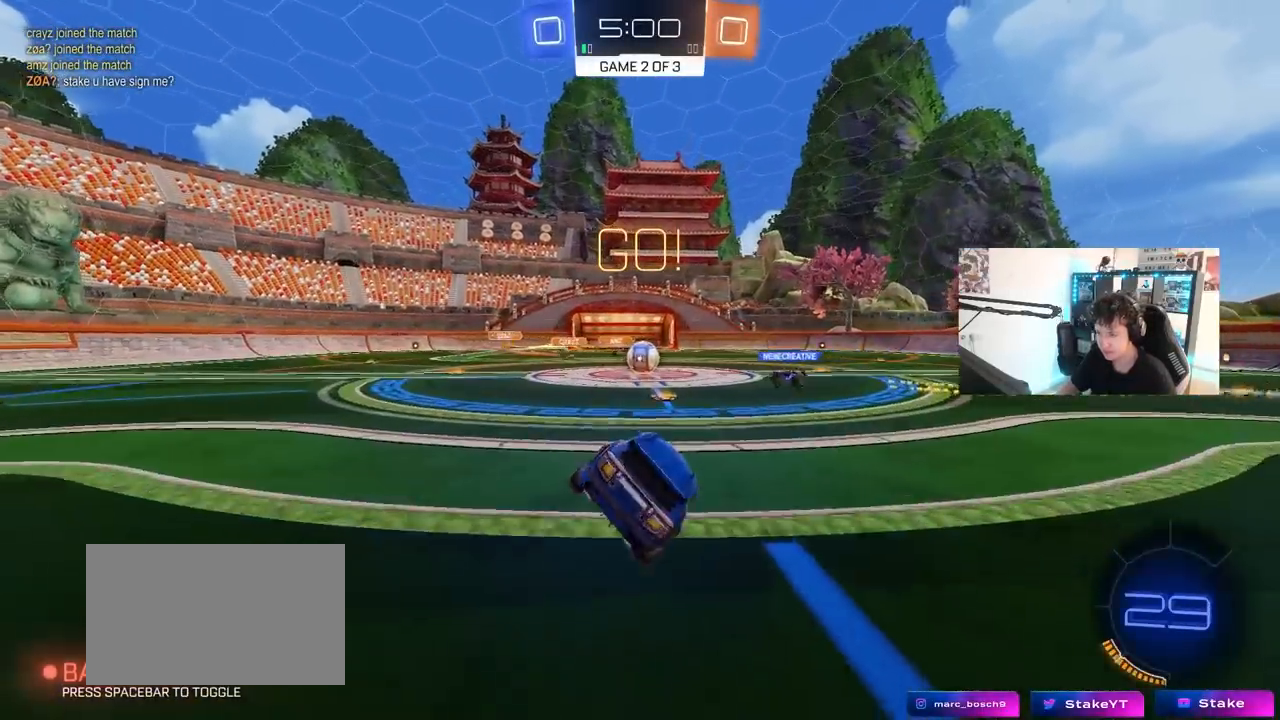
{"keys": ["d", "w"], "mouse": ["left"], "mouse_move": "still", "events": [[17, "a", "up"], [17, "s", "up"], [250, "w", "down"], [300, "d", "down"], [500, "mouse_left", "down"]]}
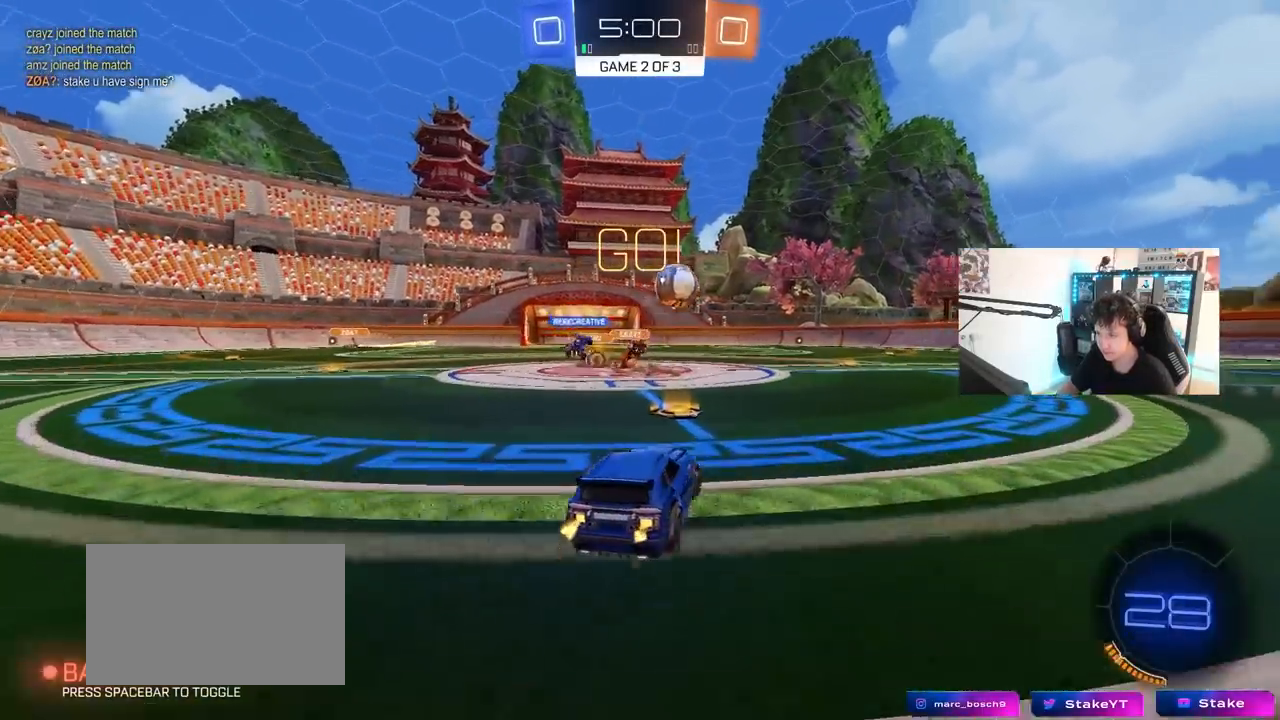
{"keys": ["shift", "w"], "mouse": ["left"], "mouse_move": "down-left", "events": [[367, "d", "up"], [367, "mouse_right", "down"], [467, "mouse_right", "up"], [467, "shift", "down"]]}
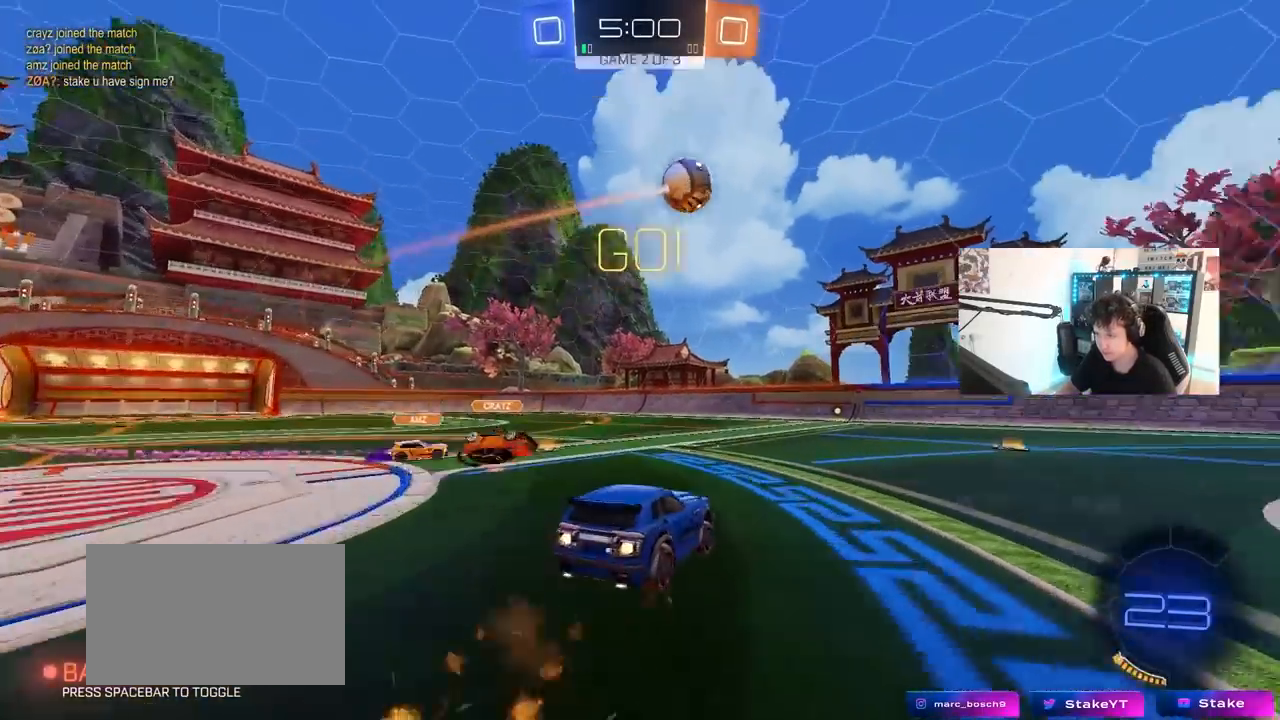
{"keys": ["d", "shift", "space"], "mouse": ["left"], "mouse_move": "still", "events": [[17, "d", "down"], [50, "mouse_right", "down"], [200, "mouse_right", "up"], [250, "s", "down"], [250, "w", "up"], [383, "space", "down"], [433, "s", "up"]]}
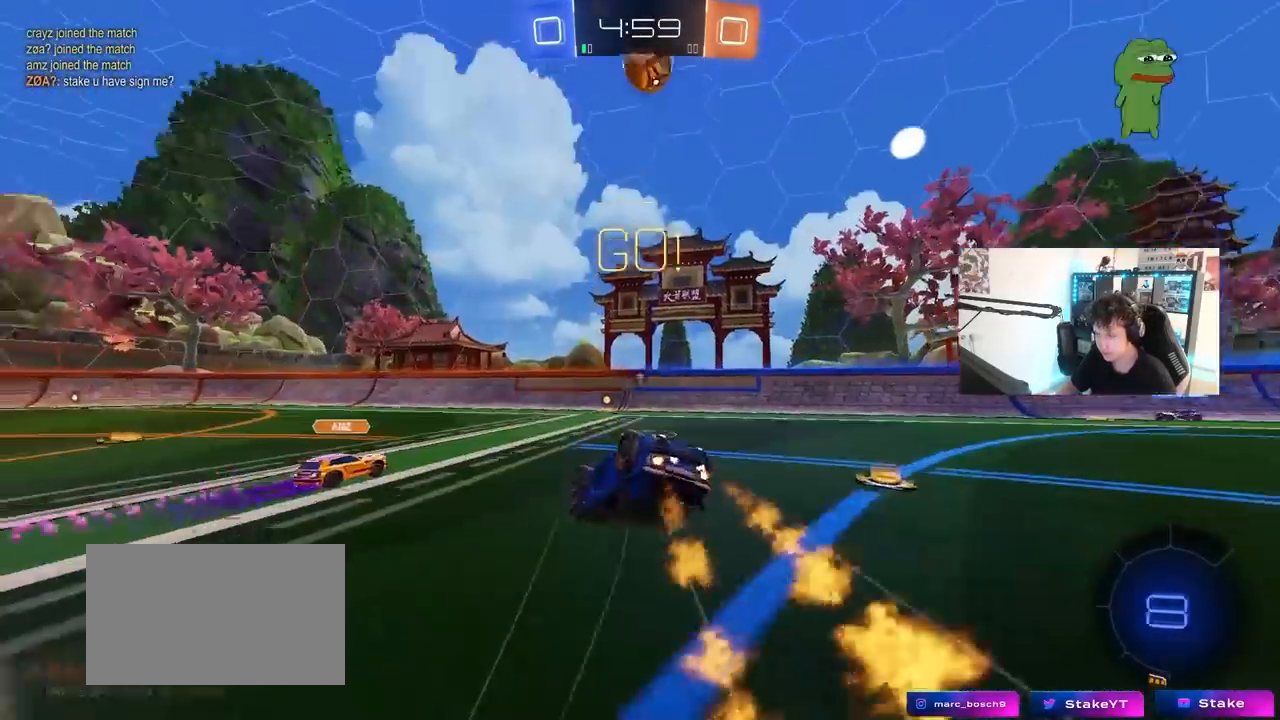
{"keys": ["space"], "mouse": [], "mouse_move": "still", "events": [[67, "space", "up"], [117, "s", "down"], [150, "mouse_left", "up"], [267, "shift", "up"], [350, "s", "up"], [400, "d", "up"], [483, "space", "down"]]}
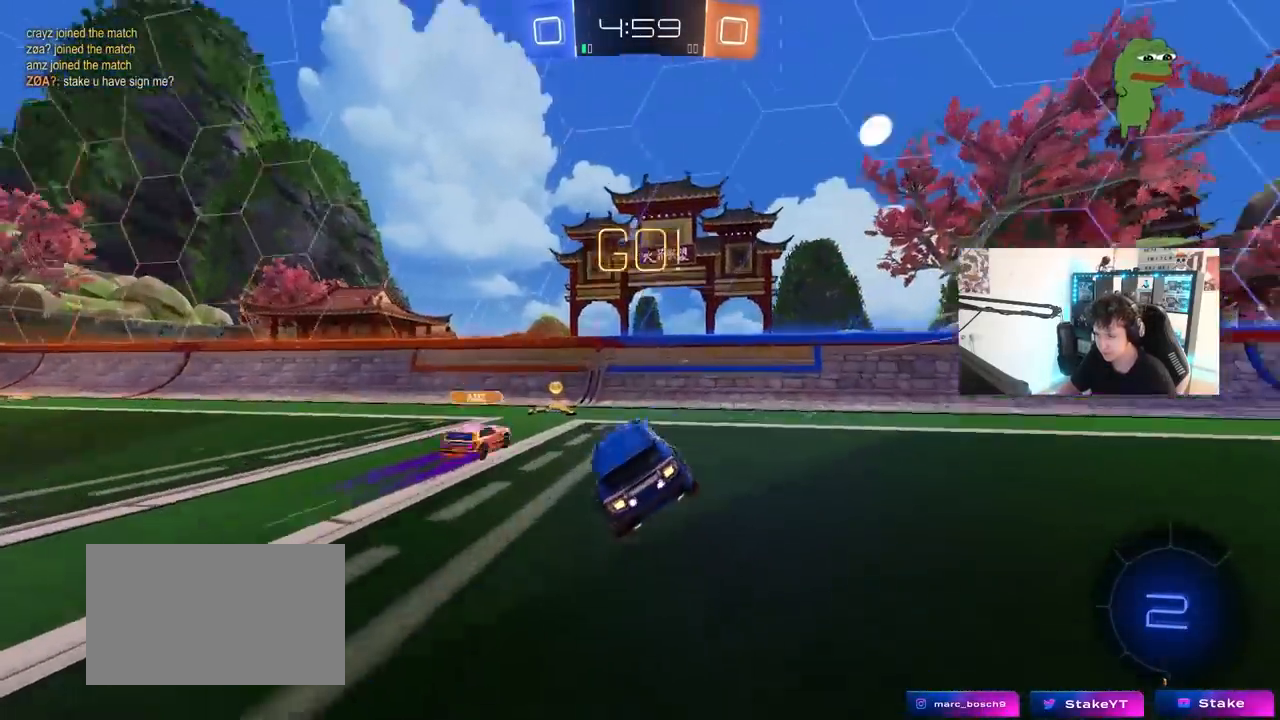
{"keys": ["d", "w"], "mouse": [], "mouse_move": "still", "events": [[33, "d", "down"], [33, "w", "down"], [183, "space", "up"], [367, "shift", "down"], [467, "shift", "up"]]}
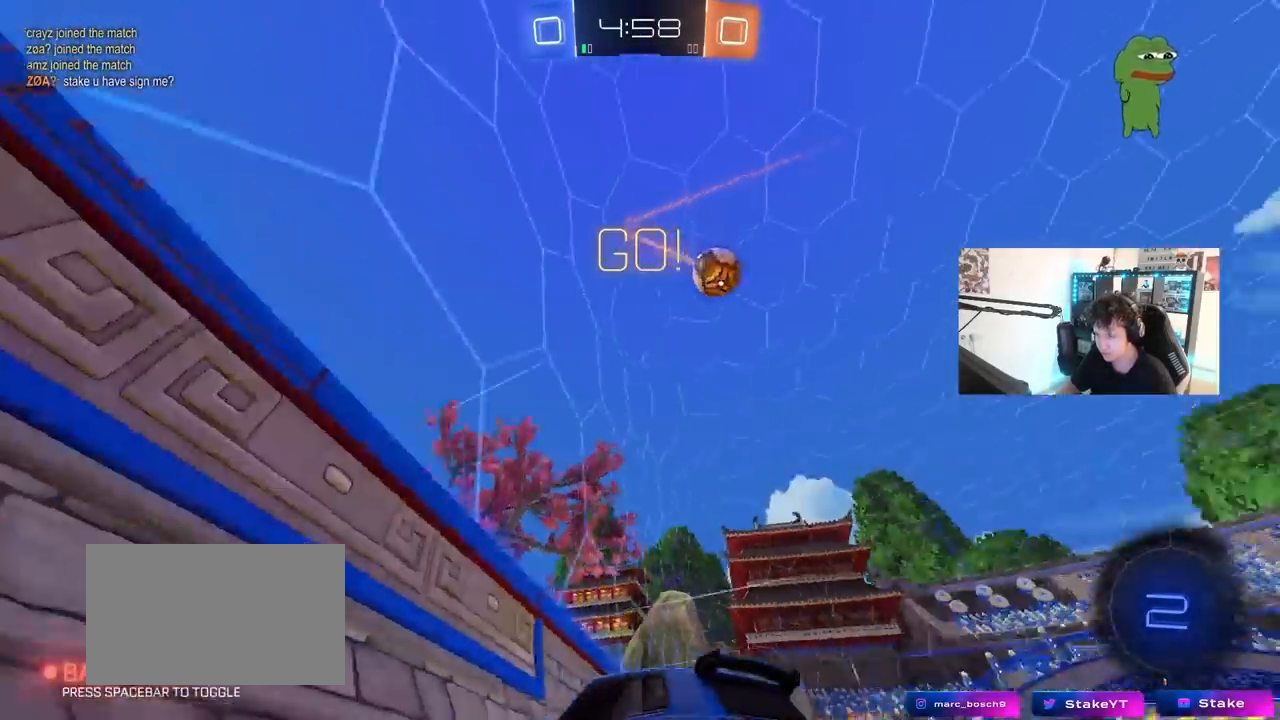
{"keys": ["d", "w"], "mouse": [], "mouse_move": "still", "events": [[100, "space", "down"], [283, "space", "up"]]}
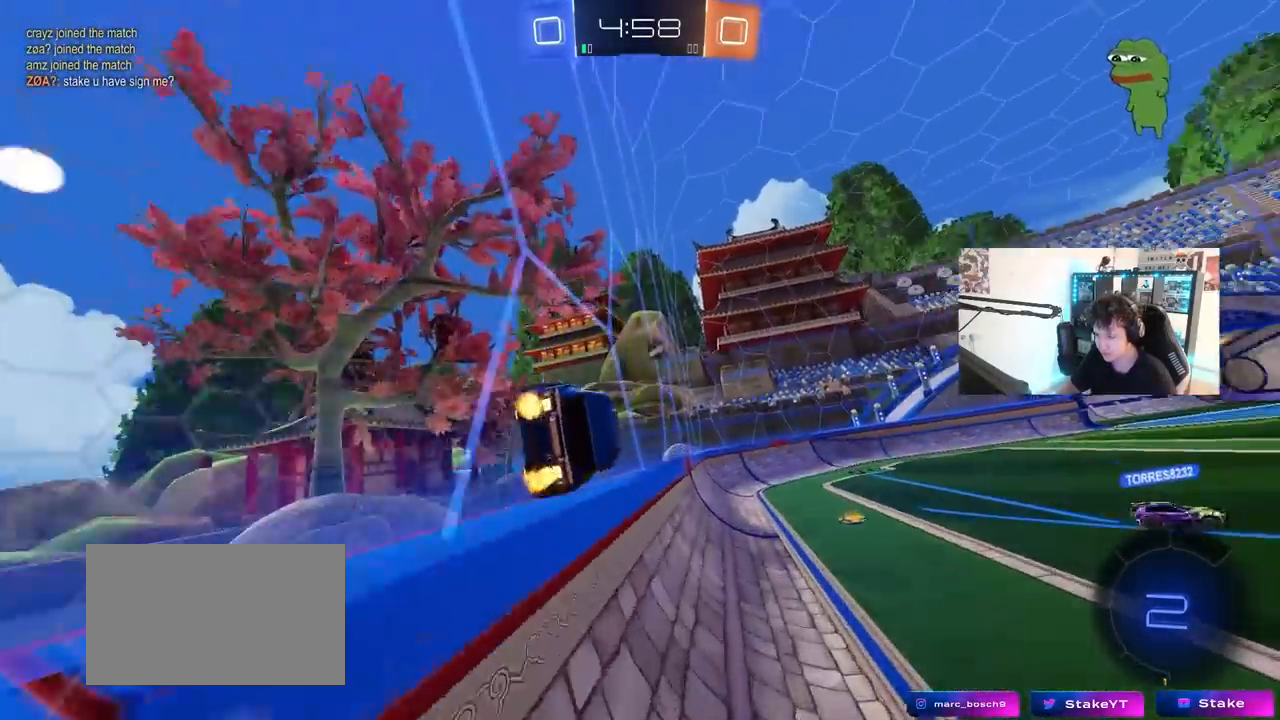
{"keys": ["s"], "mouse": [], "mouse_move": "up", "events": [[167, "a", "down"], [167, "d", "up"], [167, "mouse_right", "down"], [167, "shift", "down"], [167, "w", "up"], [250, "s", "down"], [300, "space", "down"], [400, "mouse_right", "up"], [400, "shift", "up"], [483, "a", "up"], [483, "space", "up"]]}
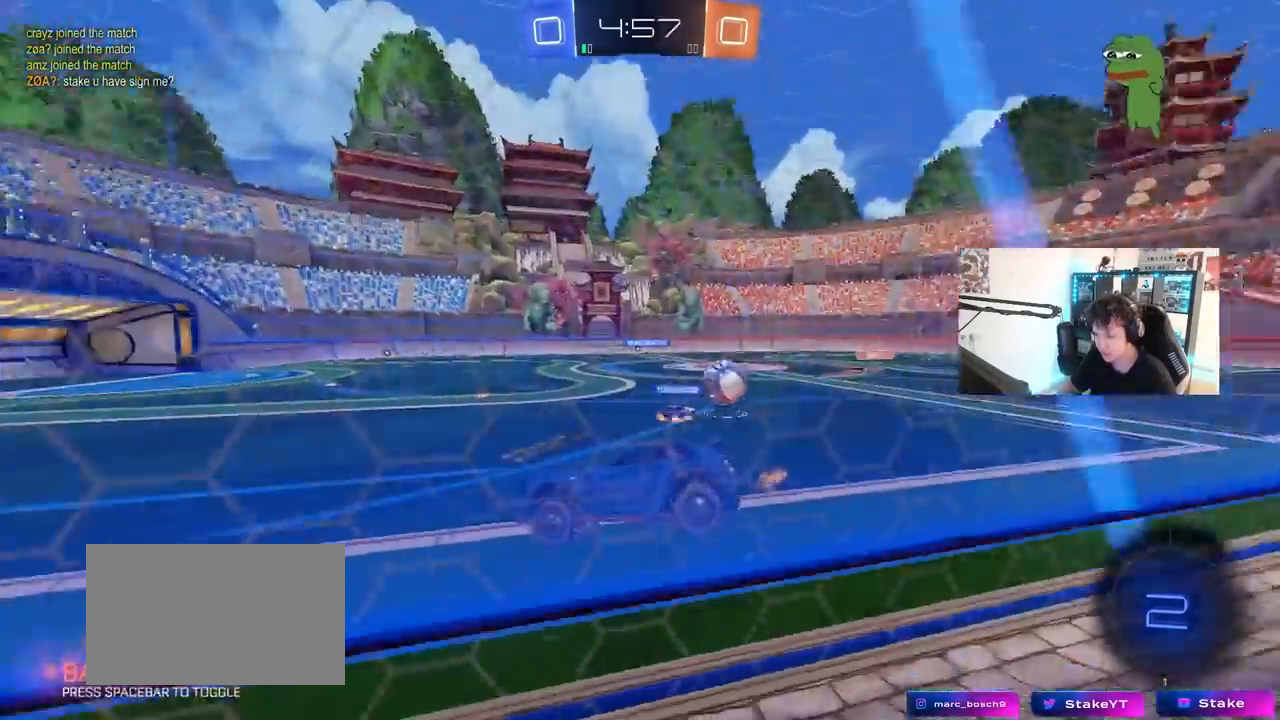
{"keys": ["w"], "mouse": ["right"], "mouse_move": "still", "events": [[33, "d", "down"], [33, "s", "up"], [133, "d", "up"], [267, "w", "down"], [417, "mouse_right", "down"]]}
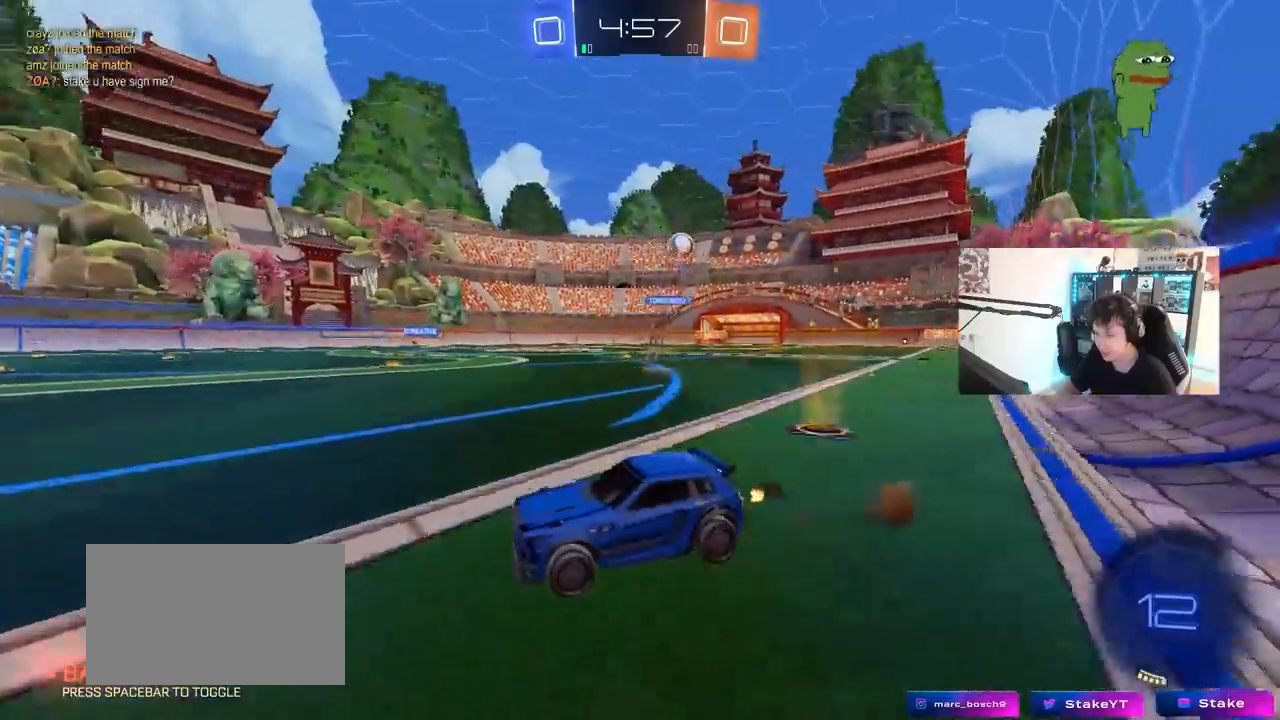
{"keys": ["w"], "mouse": [], "mouse_move": "still", "events": [[17, "d", "down"], [33, "mouse_right", "up"], [150, "d", "up"], [200, "space", "down"], [233, "mouse_left", "down"], [383, "space", "up"], [433, "mouse_left", "up"]]}
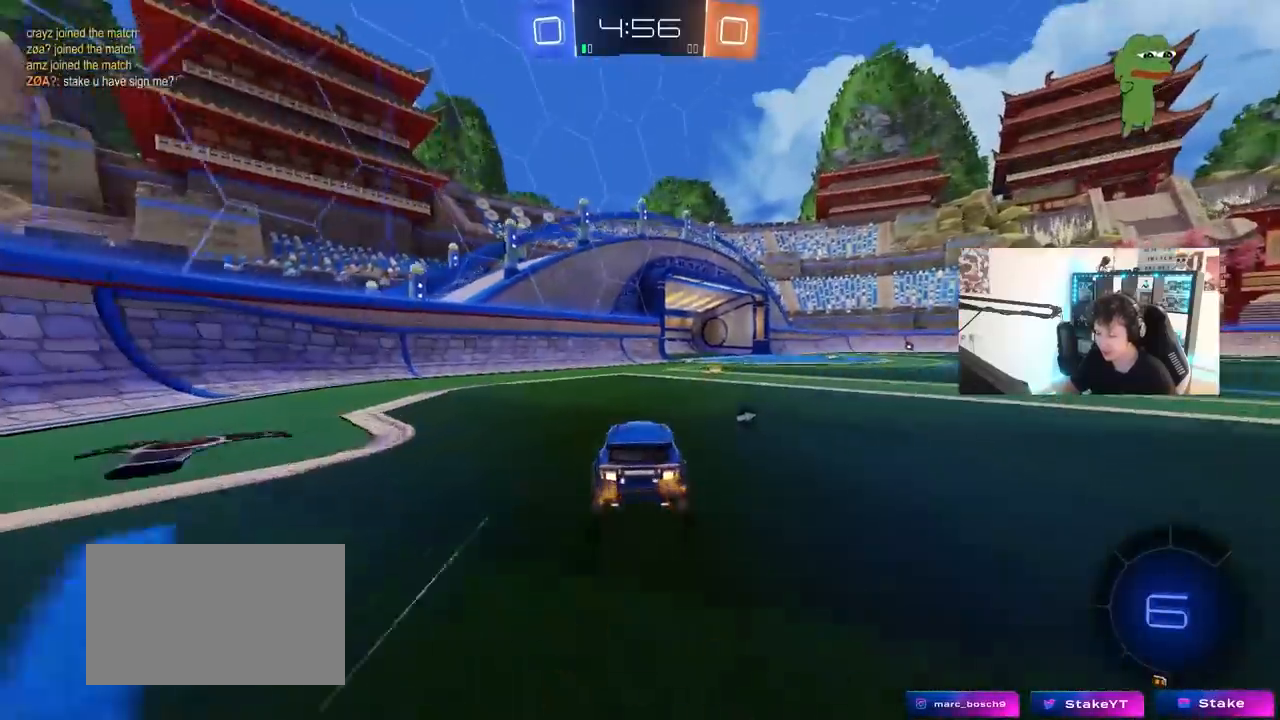
{"keys": ["w"], "mouse": [], "mouse_move": "up-left", "events": [[67, "d", "down"], [250, "space", "down"], [300, "d", "up"], [450, "space", "up"]]}
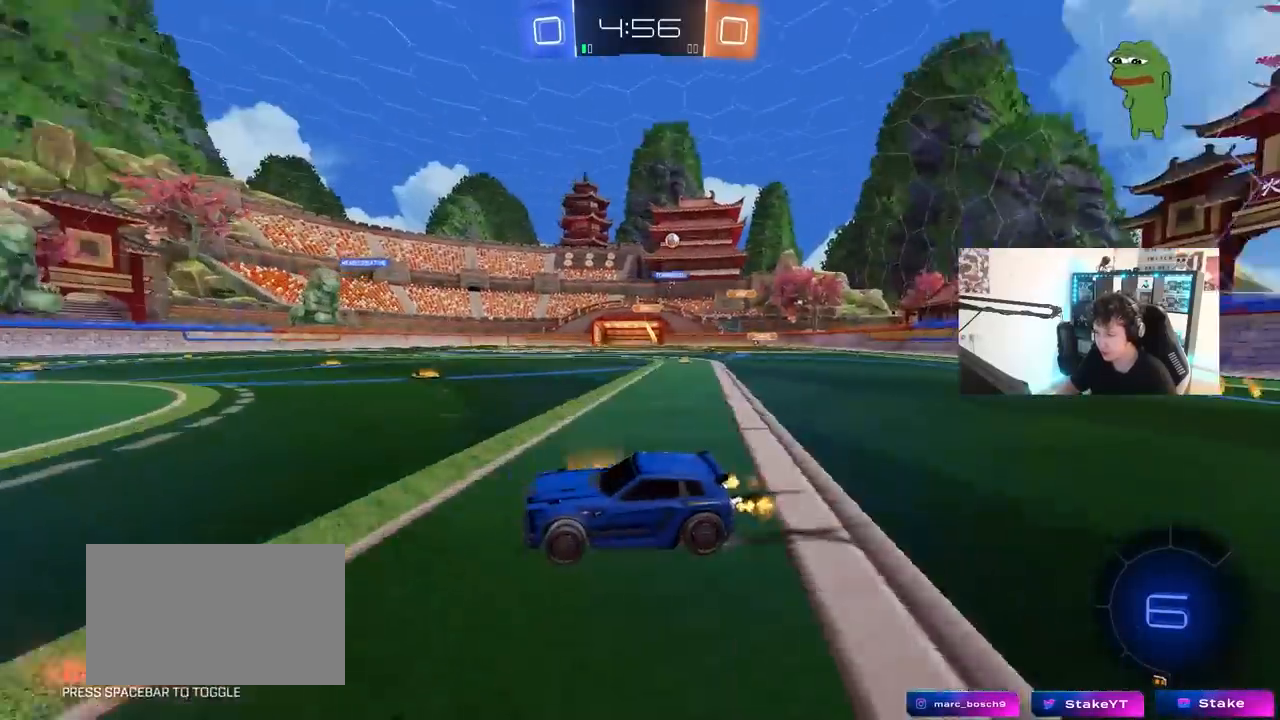
{"keys": ["w"], "mouse": [], "mouse_move": "still", "events": [[83, "d", "down"], [183, "d", "up"]]}
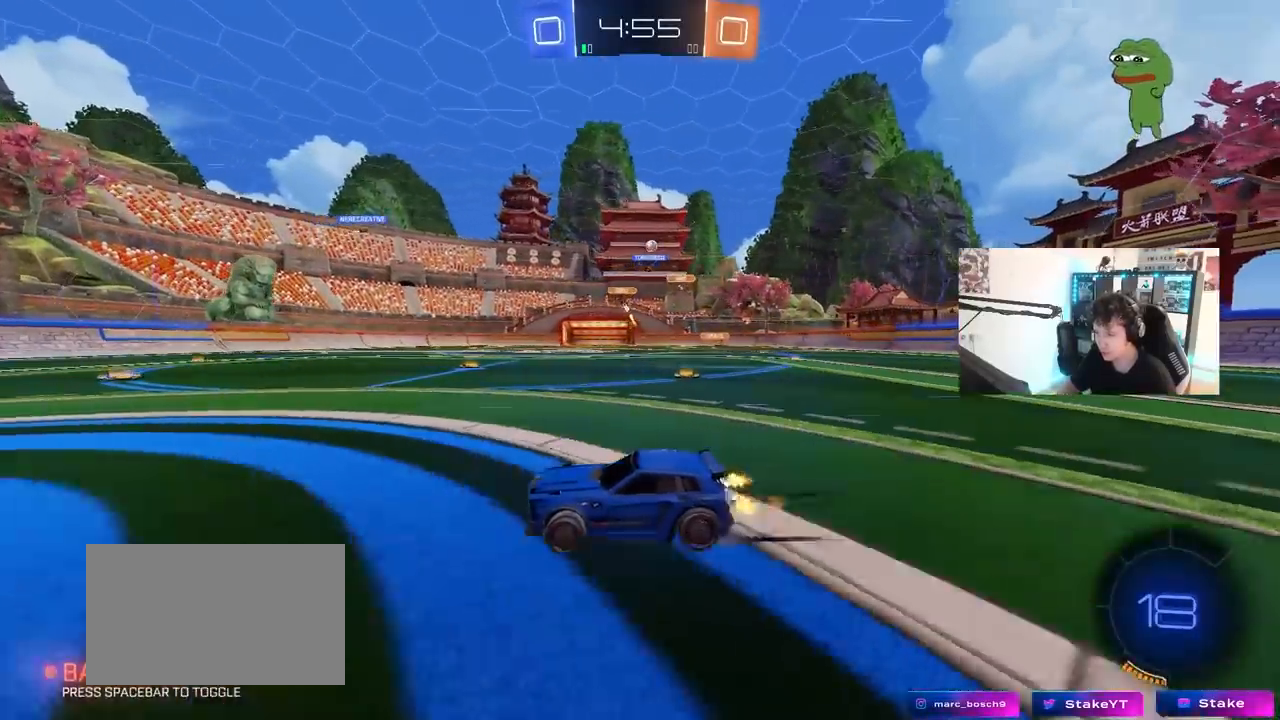
{"keys": ["d", "w"], "mouse": [], "mouse_move": "still", "events": [[50, "d", "down"], [200, "shift", "down"], [283, "shift", "up"]]}
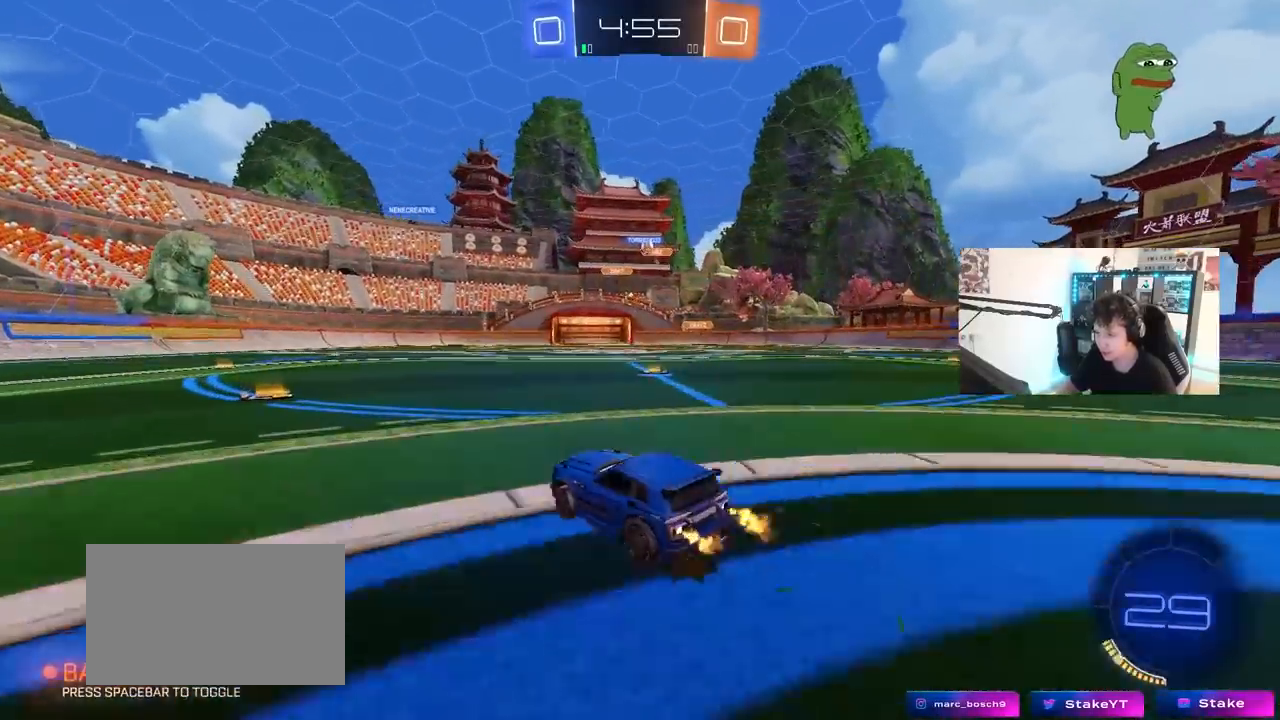
{"keys": ["d", "w"], "mouse": [], "mouse_move": "still", "events": []}
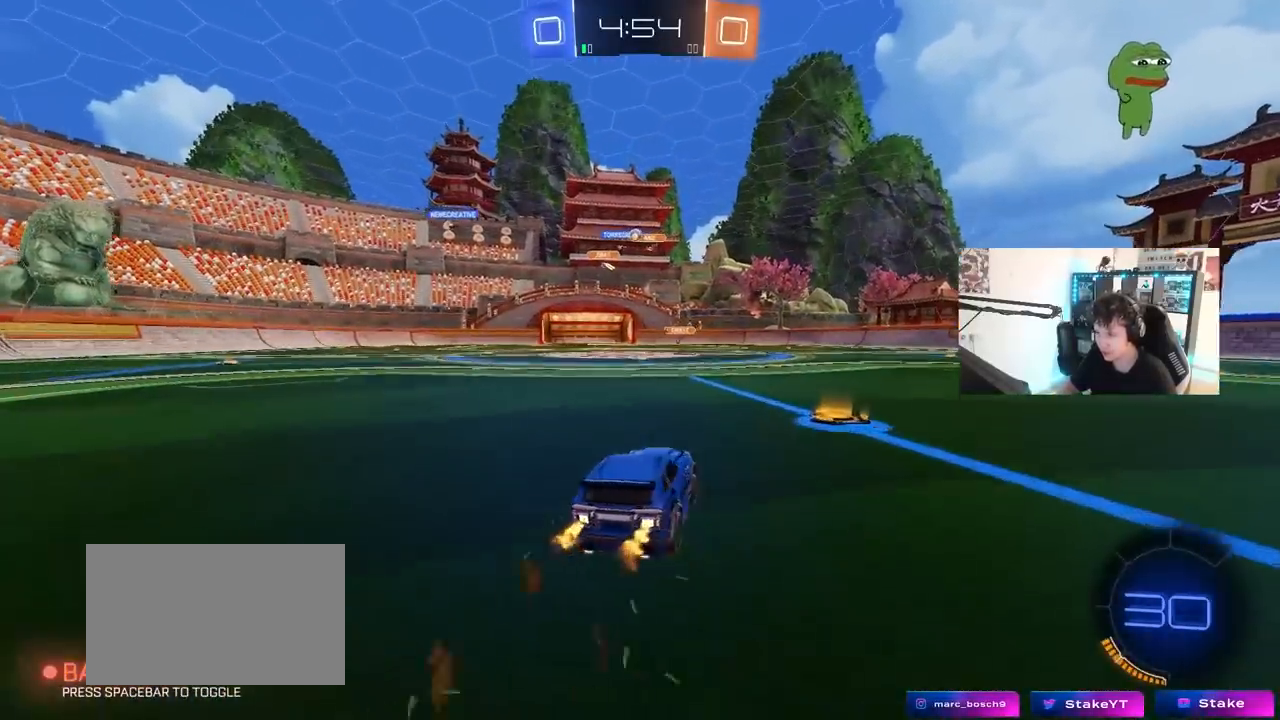
{"keys": ["a", "w"], "mouse": [], "mouse_move": "still", "events": [[133, "a", "down"], [133, "d", "up"]]}
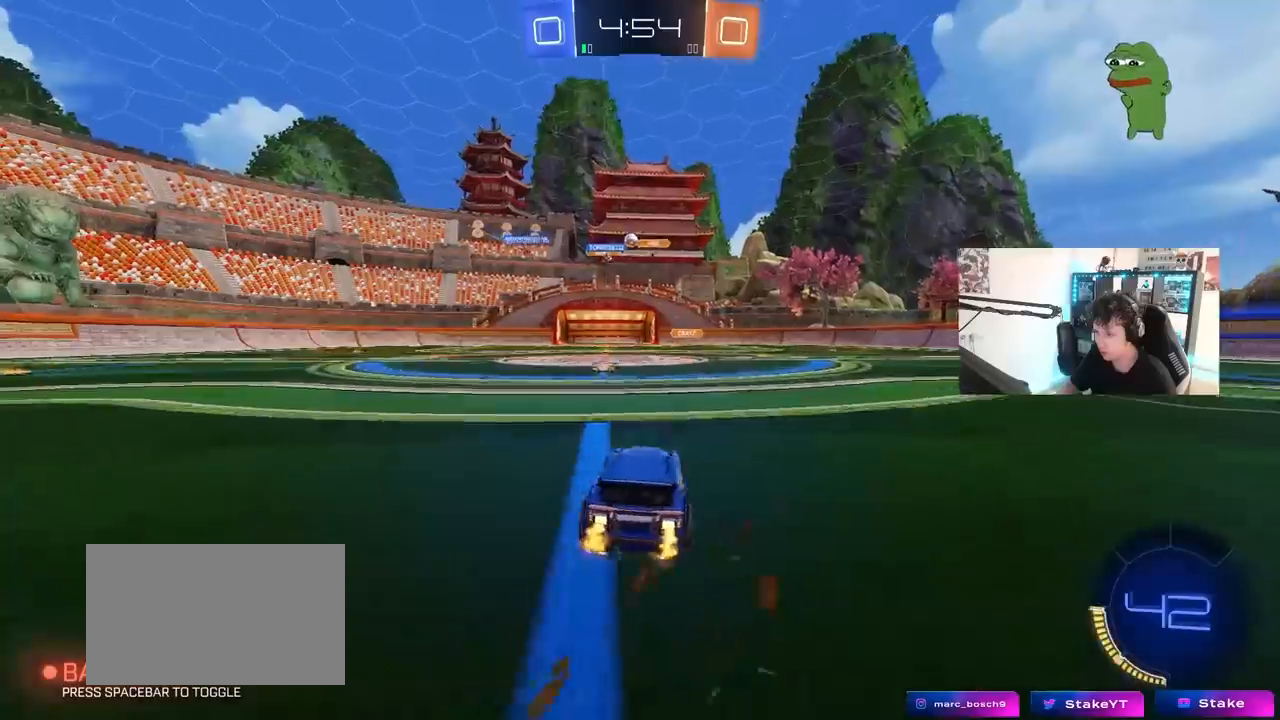
{"keys": ["d", "w"], "mouse": [], "mouse_move": "still", "events": [[50, "a", "up"], [233, "a", "down"], [383, "a", "up"], [483, "d", "down"]]}
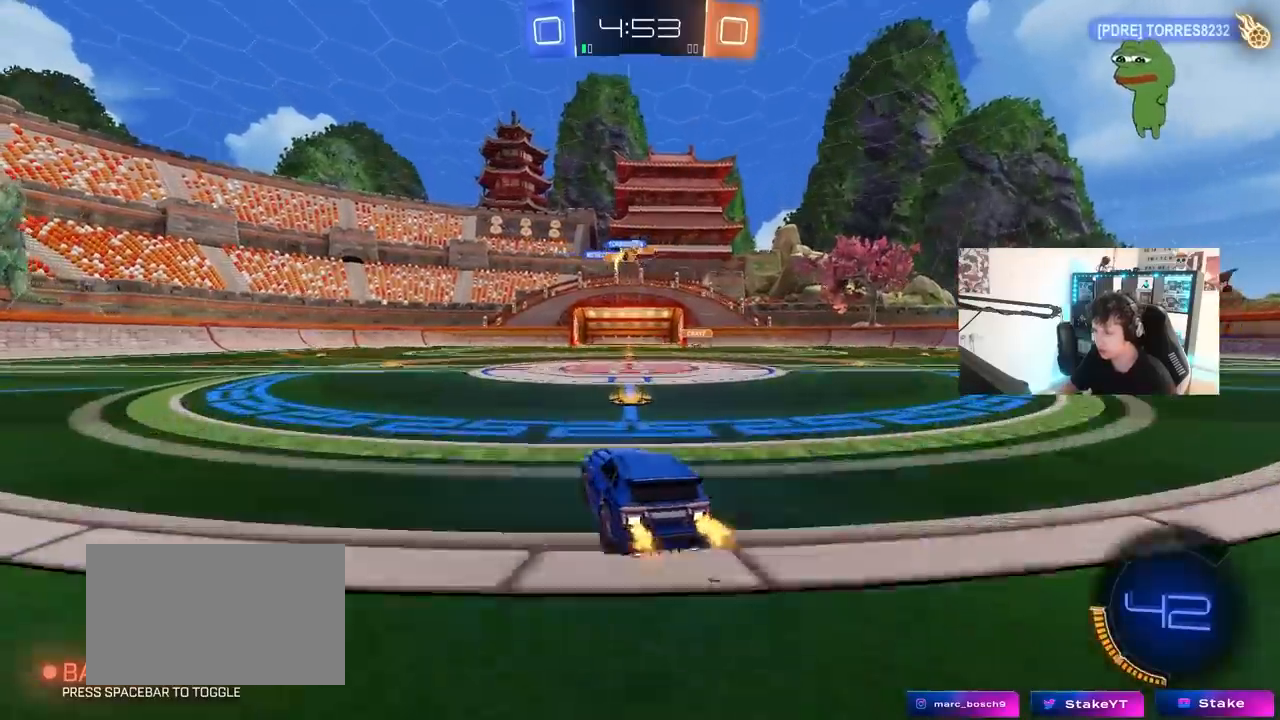
{"keys": ["d", "w"], "mouse": [], "mouse_move": "still", "events": [[67, "d", "up"], [300, "d", "down"]]}
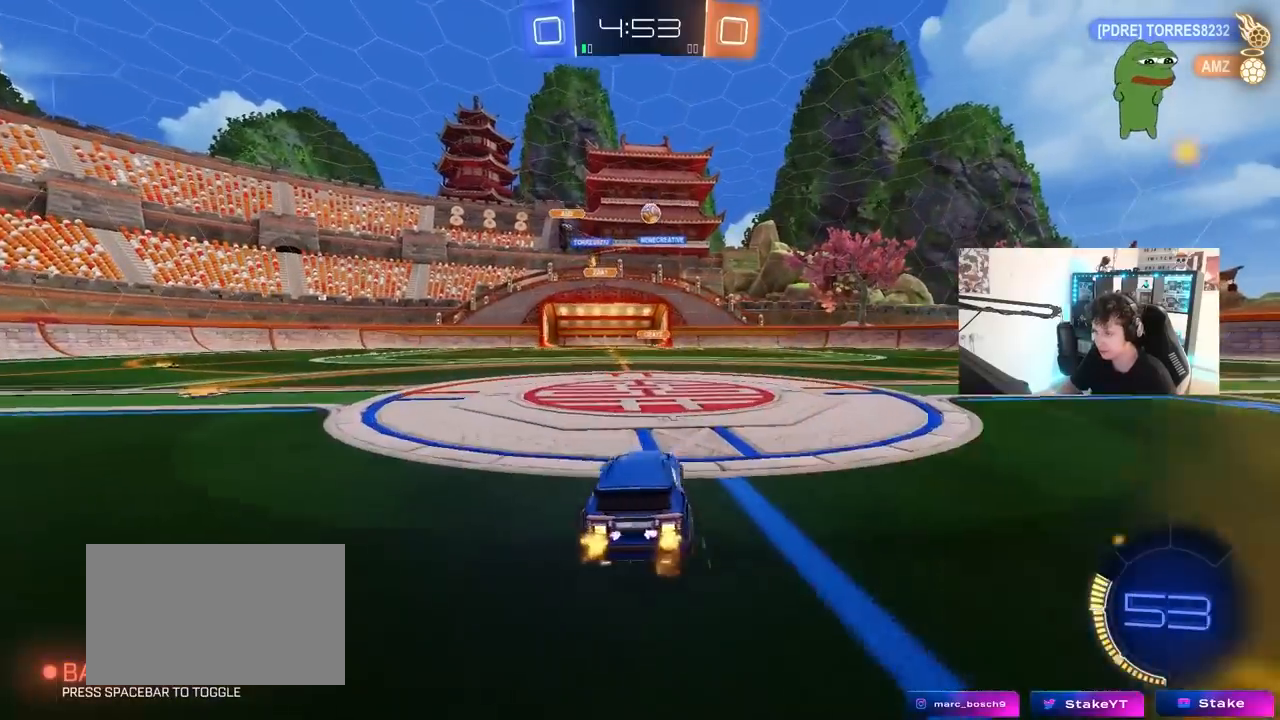
{"keys": ["d", "w"], "mouse": [], "mouse_move": "still", "events": [[183, "w", "up"], [483, "w", "down"]]}